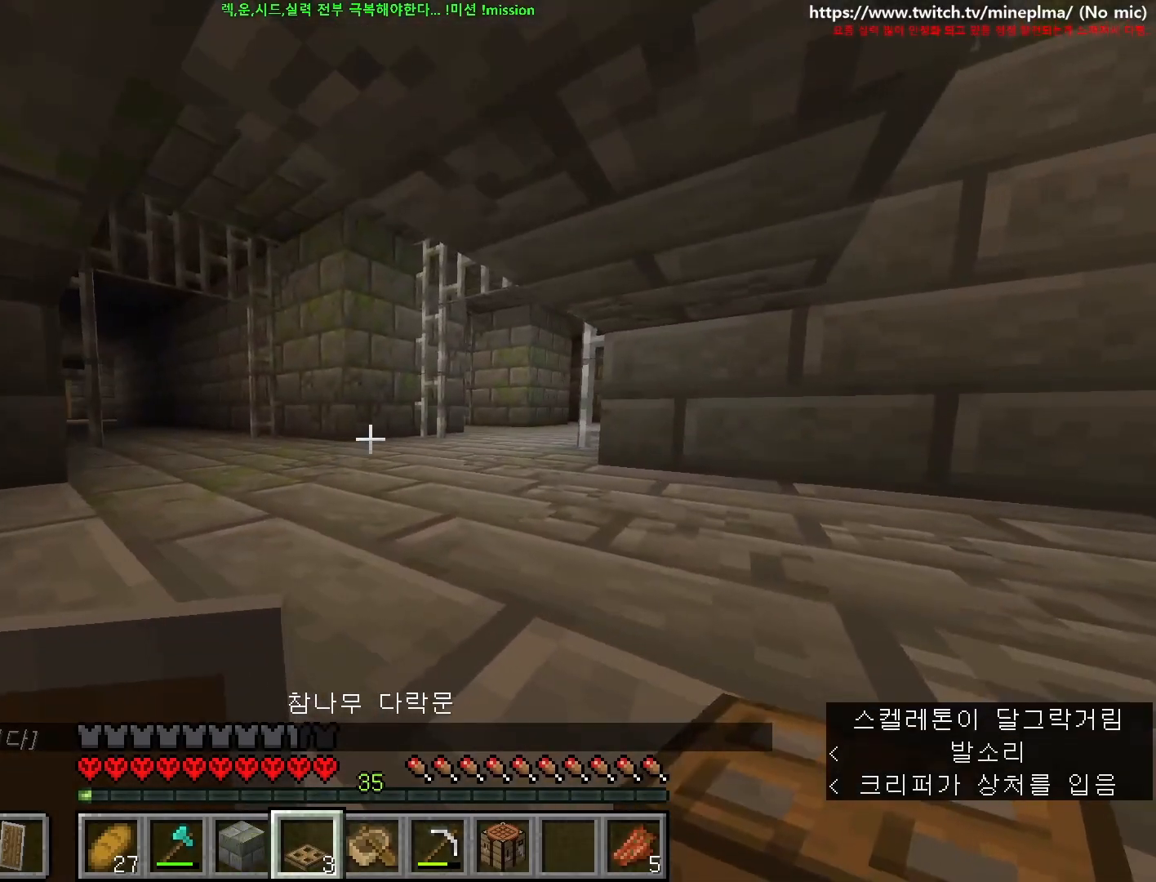
Gameplay with keyboard and mouse; each line is a JSON object with the keys and mouse buttons held at the frame after it. "events" lists presses ("down") and releases ("up") of "1", "2", "3", "4", "5", "6", "7", "8", "9", "a", "ctrl", "d", "e", "q", "s", "shift", "space", "w", "mouse_left", "mouse_right", "mouse_mb4" and "mouse_mb5" between this image and that frame as [ms after this image, input, new state], when the widget could be followed in between. "mouse_left", "mouse_right", "mouse_mb4", "mouse_mb5" = the "left", "right", "mb4", "mb5" buttons of the "mouse" list. No other keys are recorded. Fast repeated clicks can show as one long hold. Not read: mouse_move mouse_wheel.
{"keys": ["a", "s"], "mouse": [], "events": []}
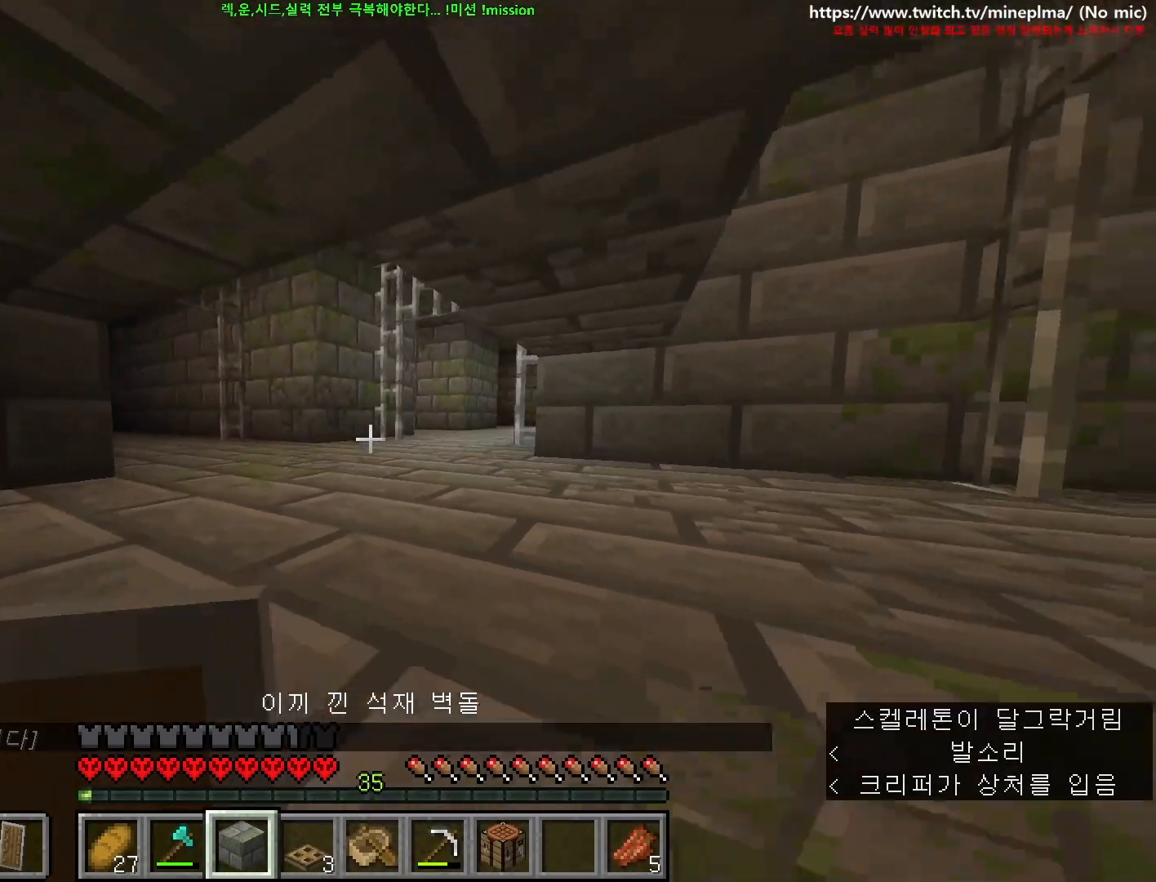
{"keys": ["d", "s"], "mouse": [], "events": [[167, "a", "up"], [467, "d", "down"]]}
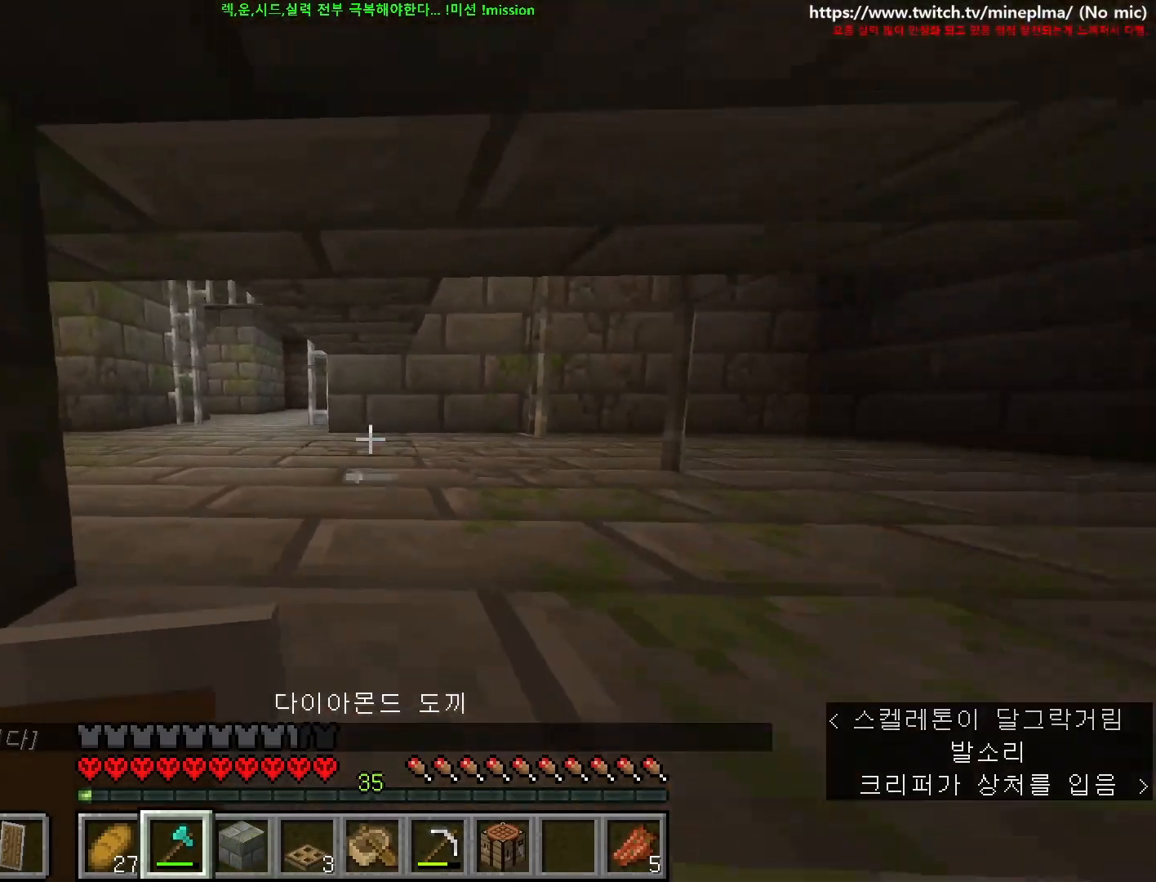
{"keys": [], "mouse": [], "events": [[67, "s", "up"], [200, "d", "up"]]}
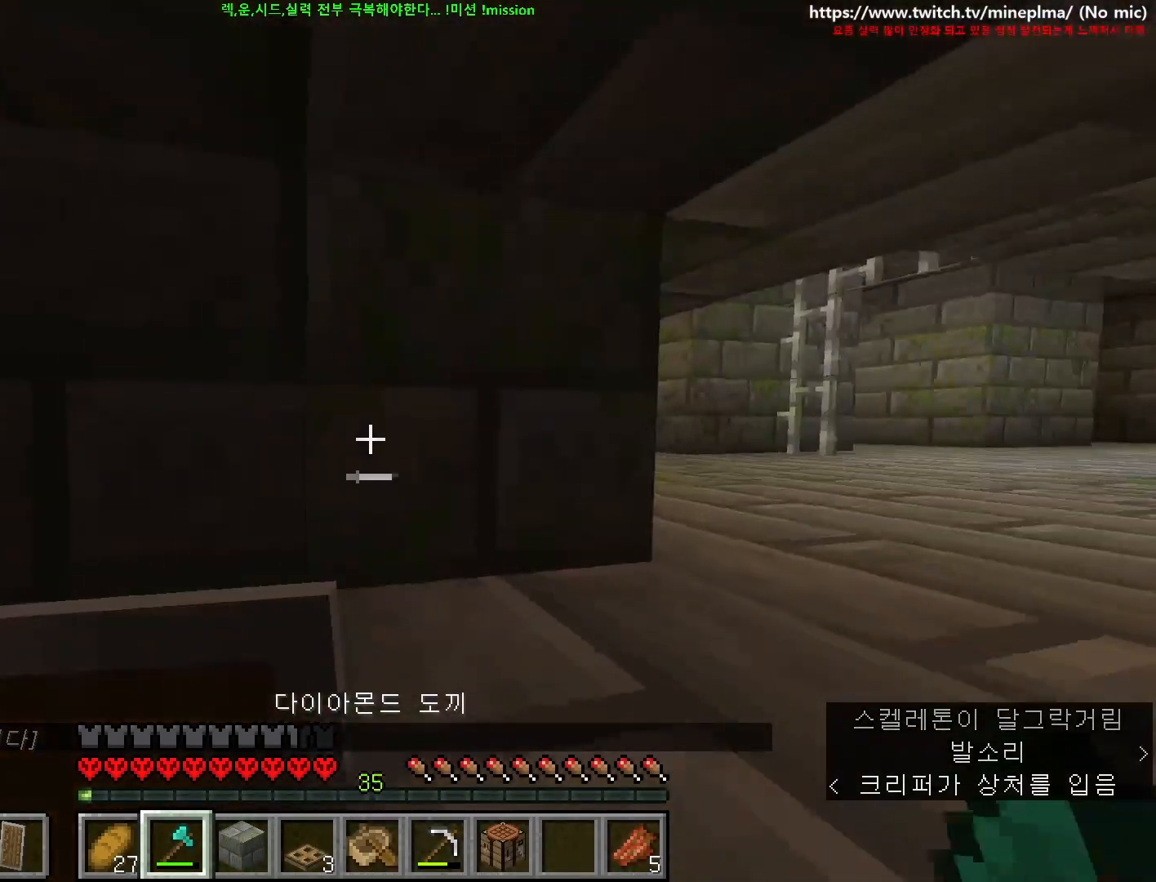
{"keys": ["a", "w"], "mouse": [], "events": [[467, "w", "down"], [484, "a", "down"]]}
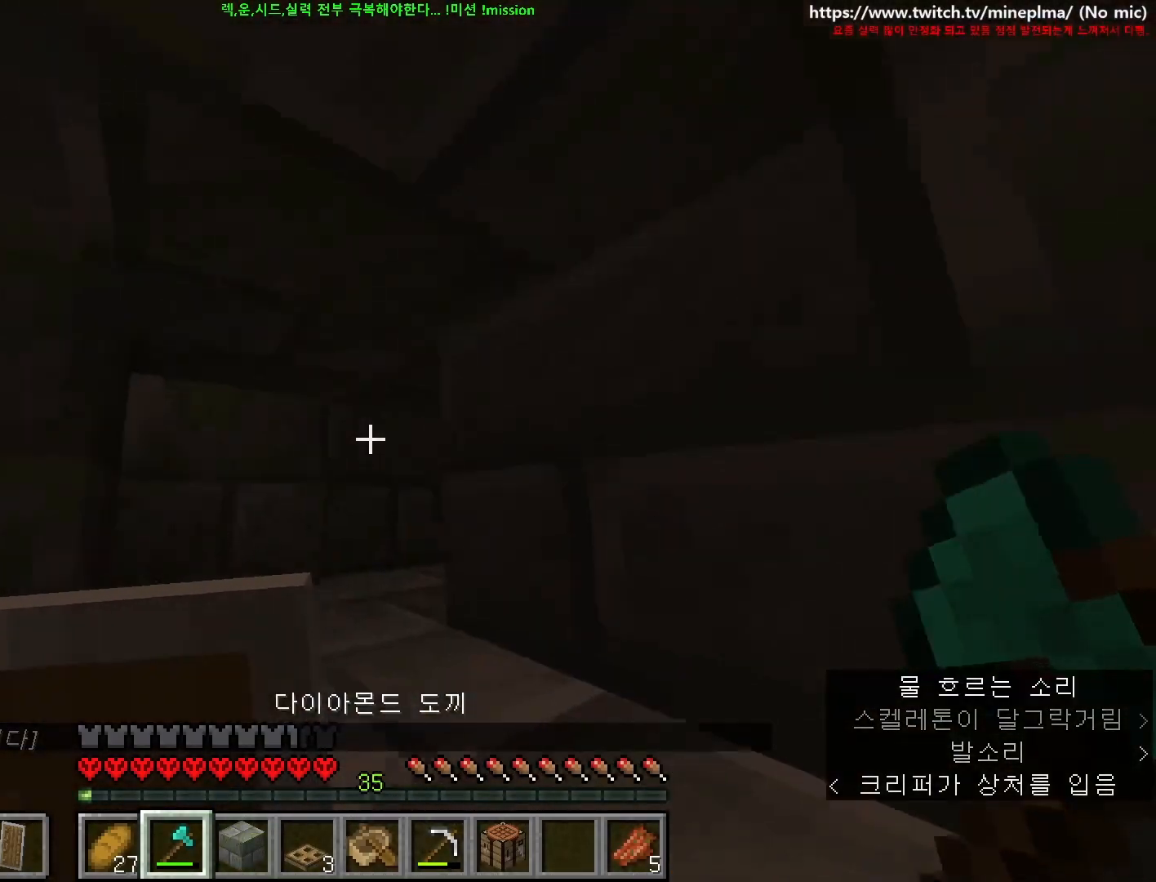
{"keys": ["d"], "mouse": [], "events": [[50, "a", "up"], [200, "d", "down"], [450, "w", "up"]]}
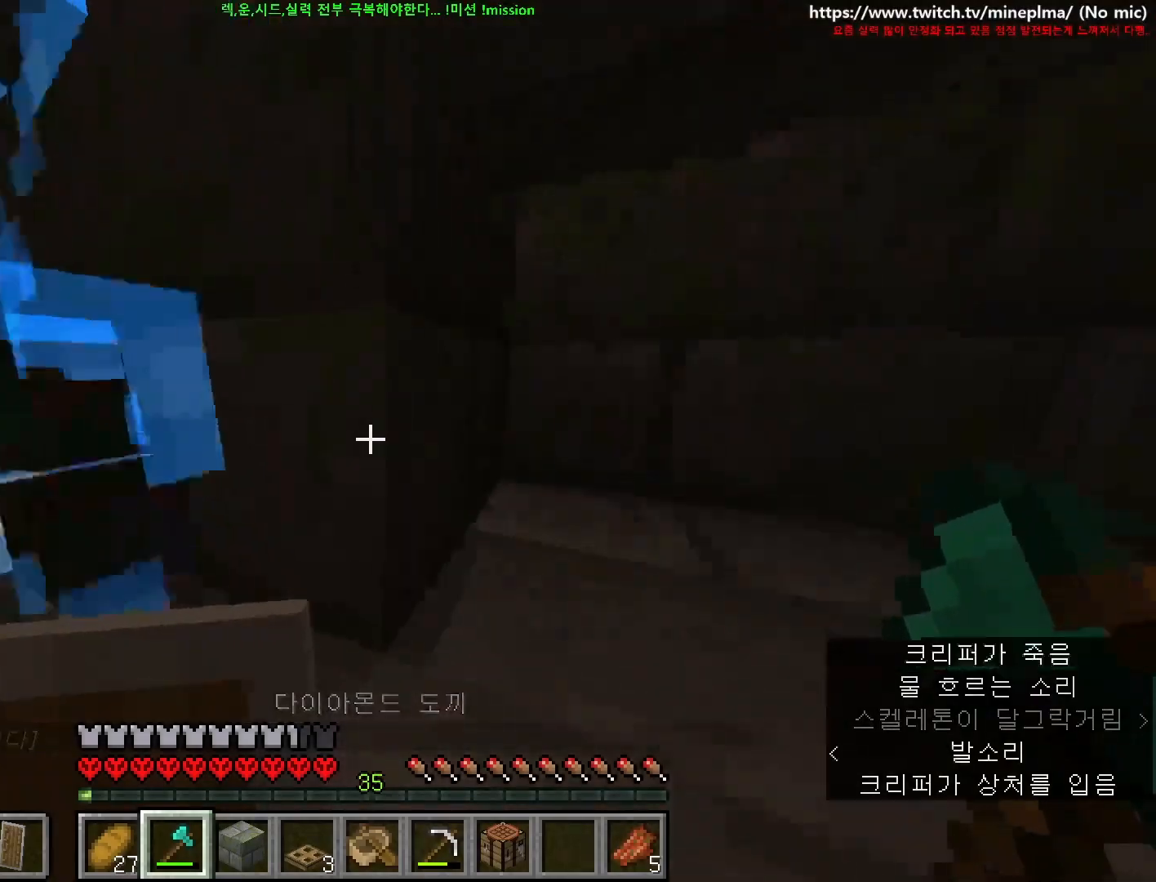
{"keys": ["a", "ctrl", "w"], "mouse": [], "events": [[34, "d", "up"], [300, "a", "down"], [334, "ctrl", "down"], [334, "w", "down"]]}
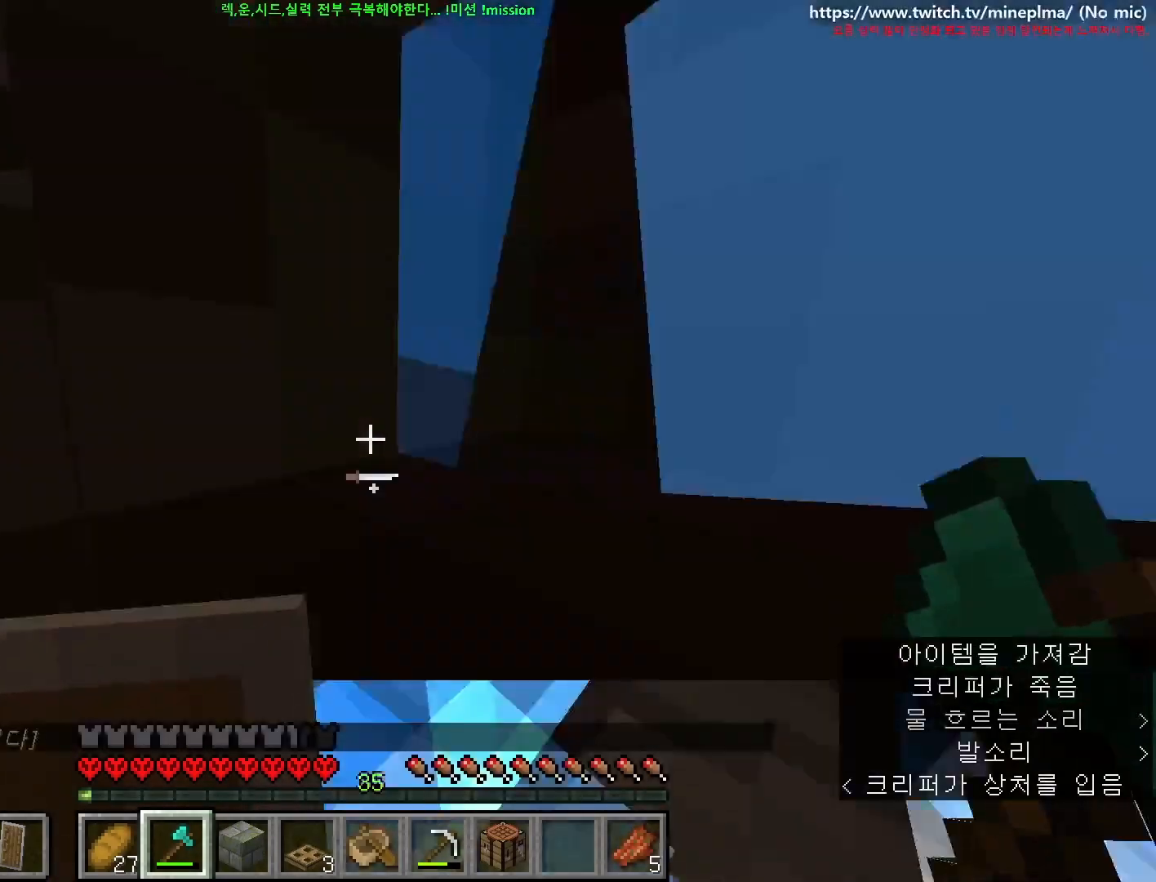
{"keys": ["ctrl", "w"], "mouse": [], "events": [[50, "a", "up"]]}
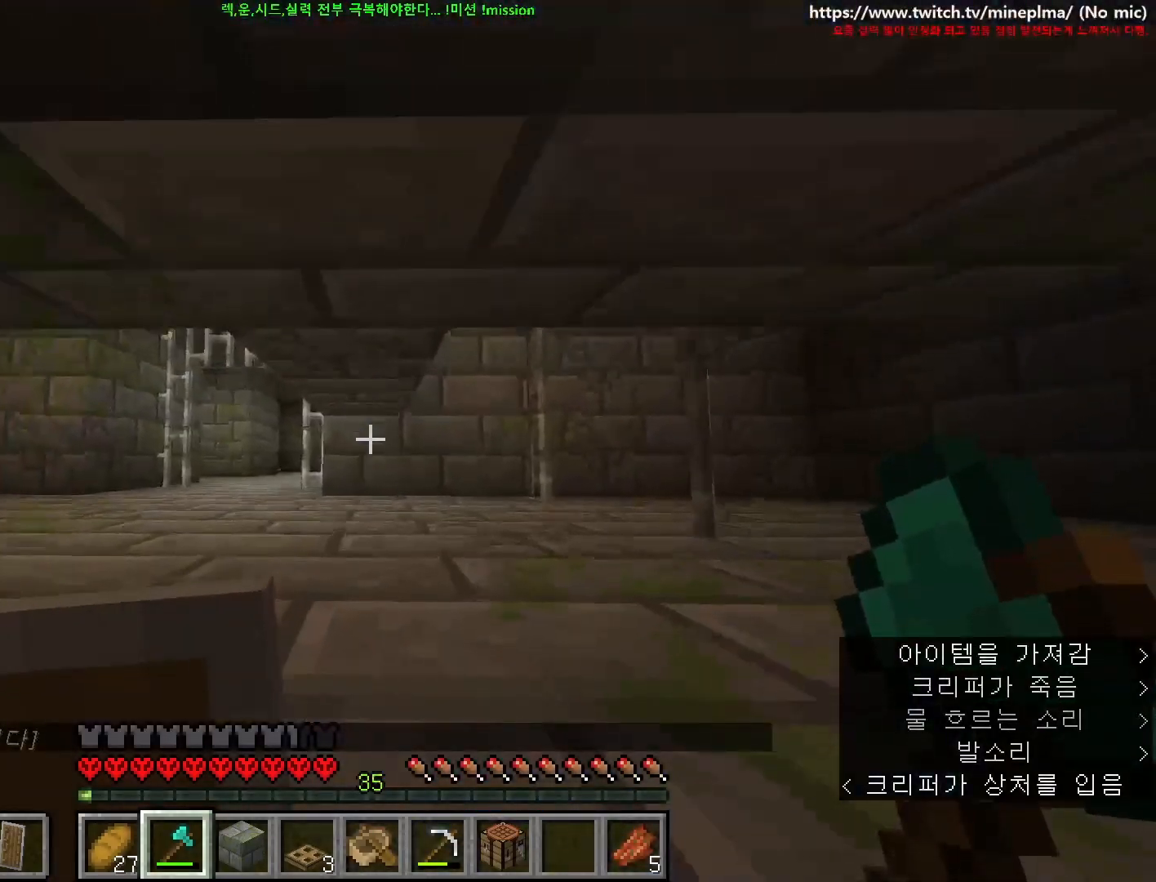
{"keys": ["ctrl", "d", "w"], "mouse": [], "events": [[117, "d", "down"]]}
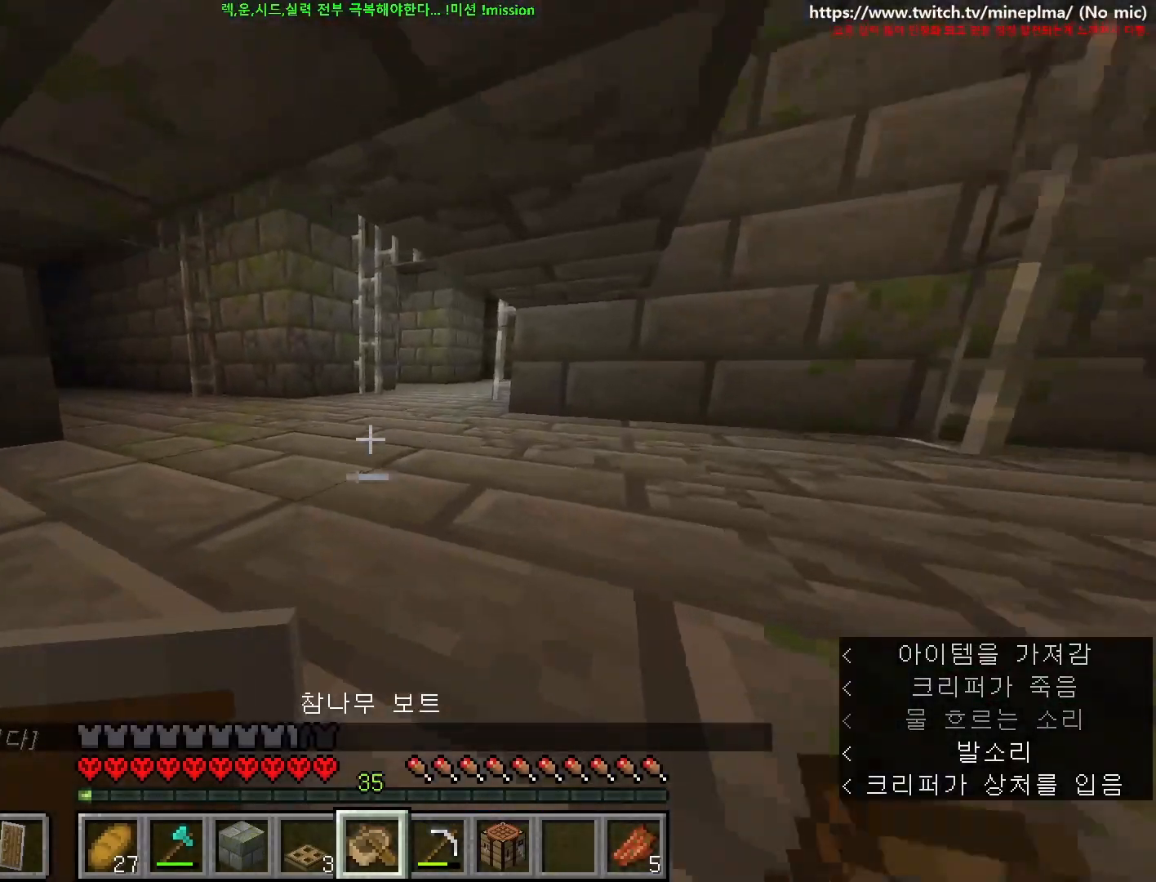
{"keys": ["ctrl", "d", "w"], "mouse": [], "events": []}
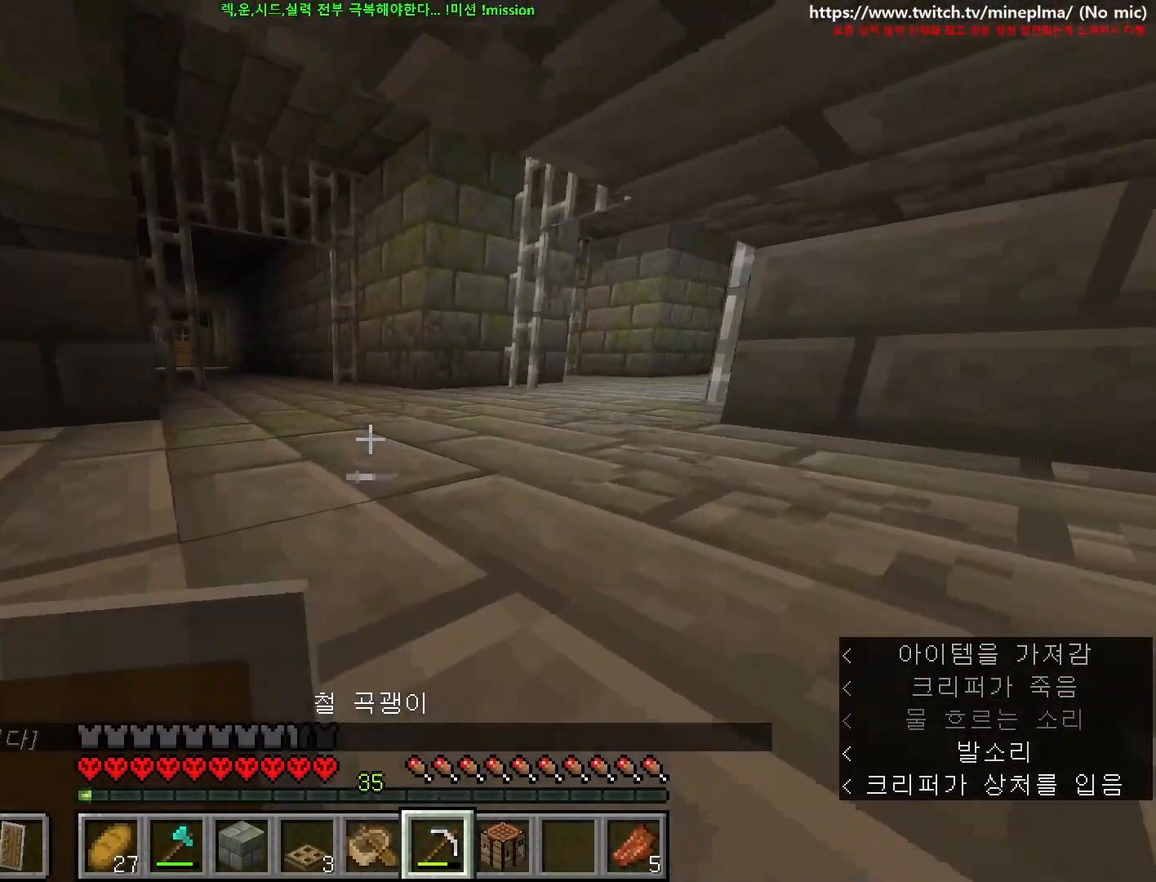
{"keys": ["ctrl", "d", "w"], "mouse": [], "events": []}
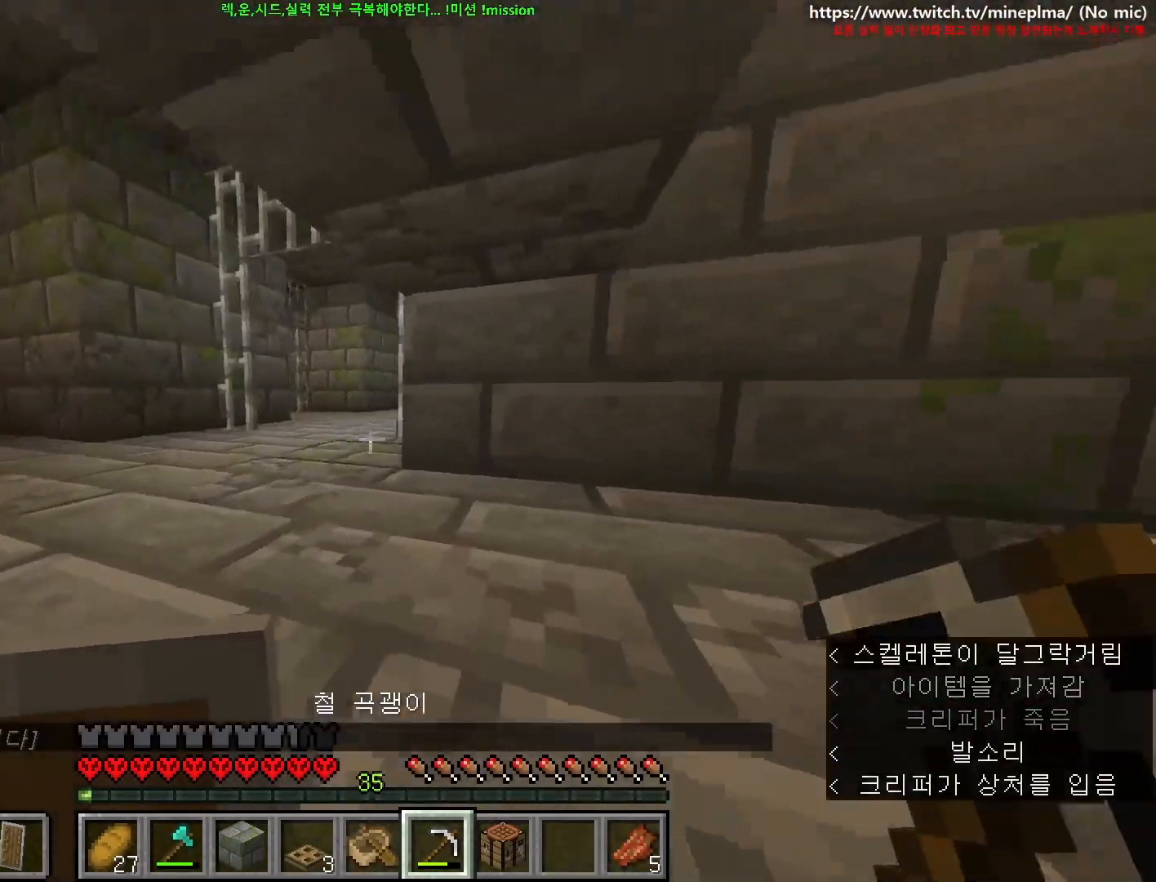
{"keys": ["ctrl", "w"], "mouse": ["left"], "events": [[84, "mouse_left", "down"], [217, "d", "up"], [334, "d", "down"], [434, "d", "up"]]}
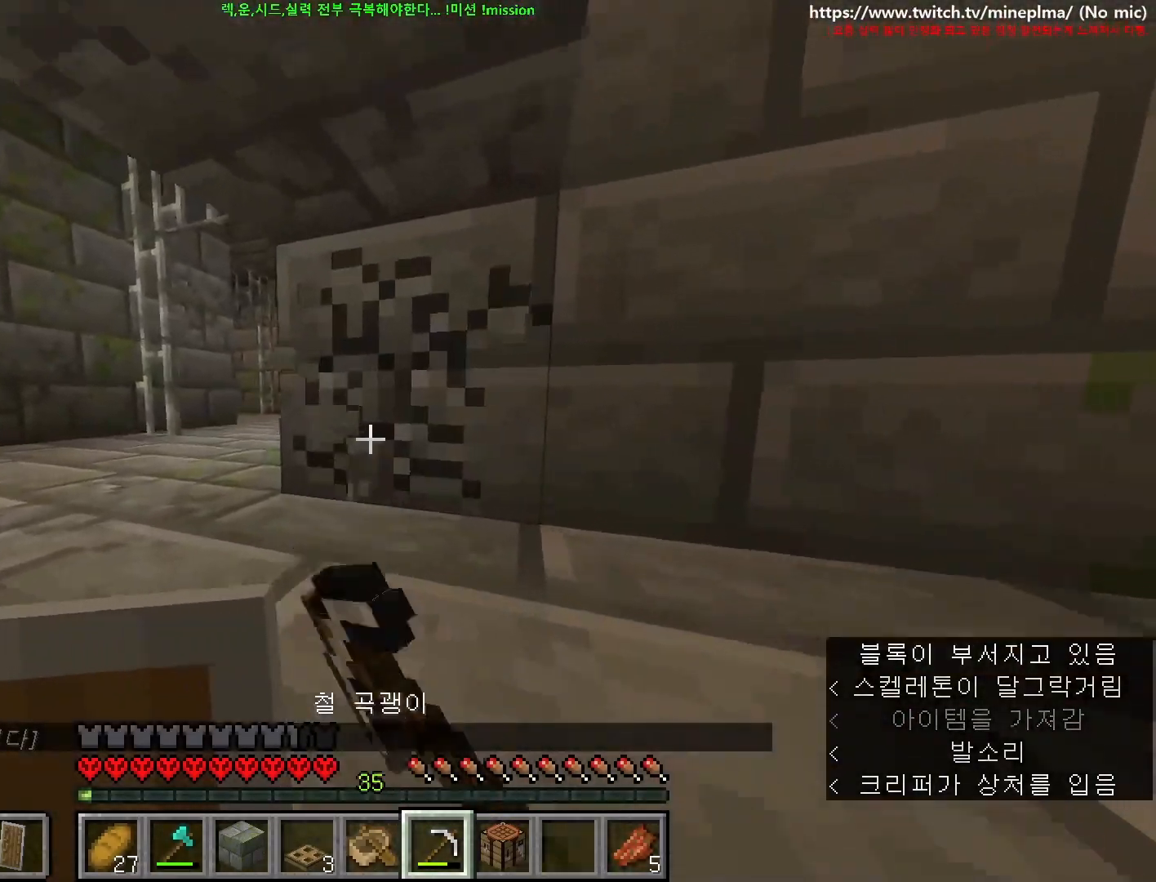
{"keys": ["a", "ctrl", "w"], "mouse": ["left"], "events": [[450, "a", "down"]]}
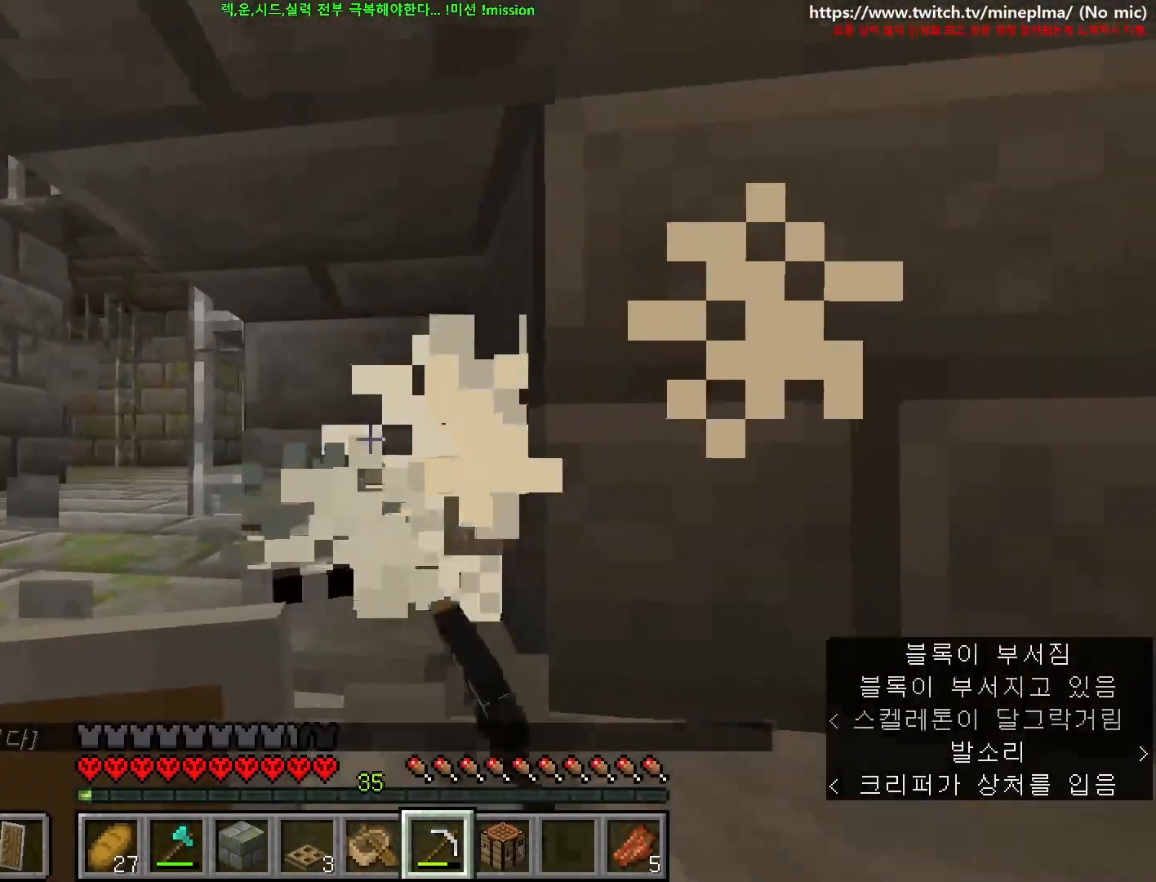
{"keys": ["ctrl", "w"], "mouse": ["left"], "events": [[50, "a", "up"]]}
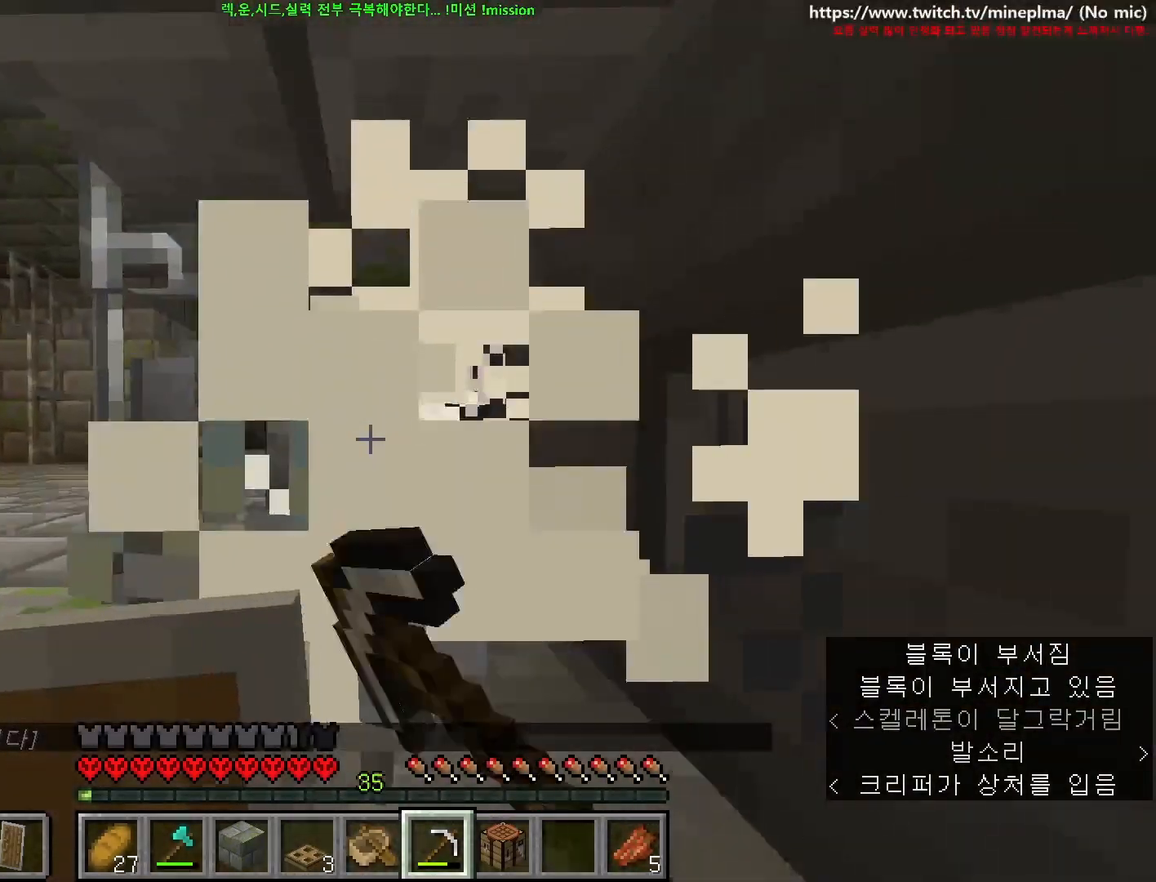
{"keys": ["a", "ctrl", "w"], "mouse": ["left"], "events": [[384, "a", "down"]]}
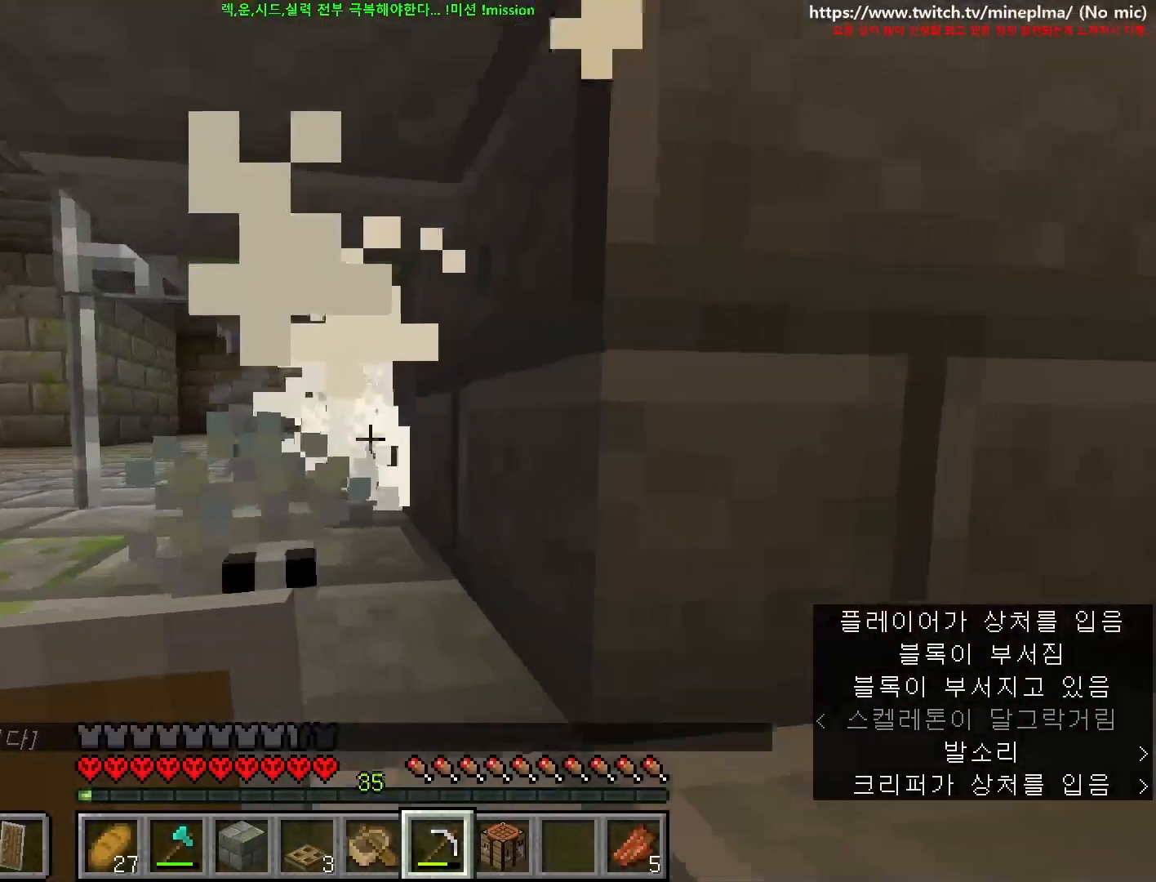
{"keys": ["ctrl", "w"], "mouse": ["left"], "events": [[34, "a", "up"], [217, "mouse_left", "up"], [434, "mouse_left", "down"]]}
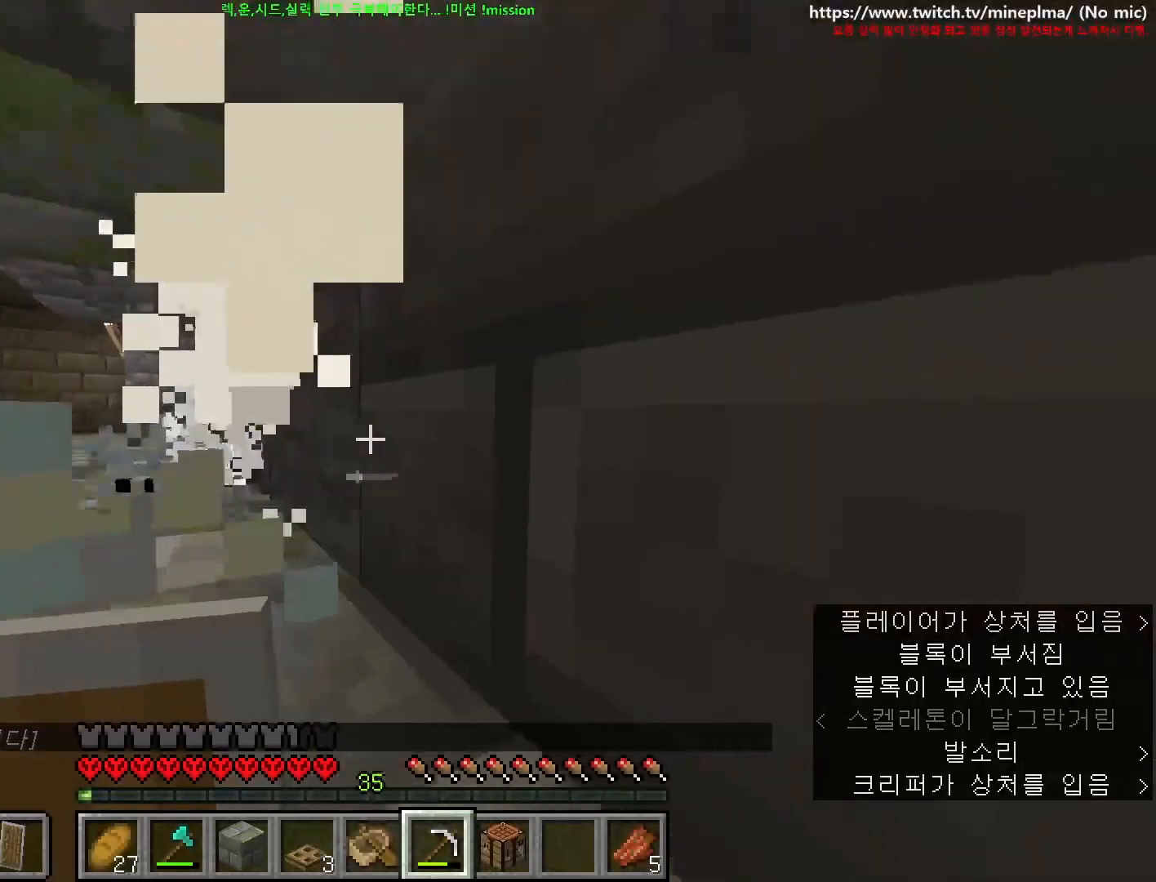
{"keys": ["a", "ctrl", "w"], "mouse": ["left"], "events": [[134, "d", "down"], [184, "a", "down"], [184, "d", "up"], [217, "d", "down"], [267, "d", "up"], [350, "d", "down"], [350, "e", "down"], [417, "d", "up"], [467, "e", "up"]]}
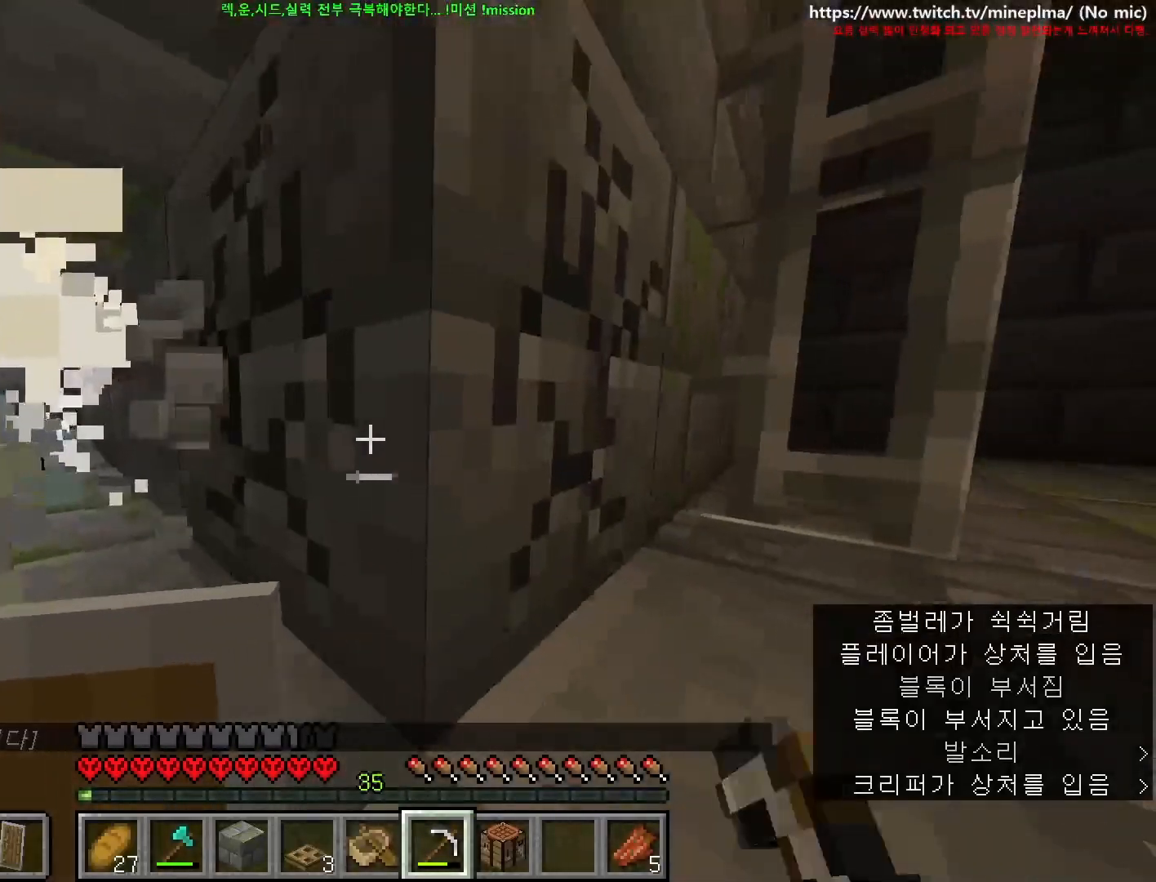
{"keys": ["ctrl", "w"], "mouse": ["left"], "events": [[34, "a", "up"], [167, "a", "down"], [334, "a", "up"]]}
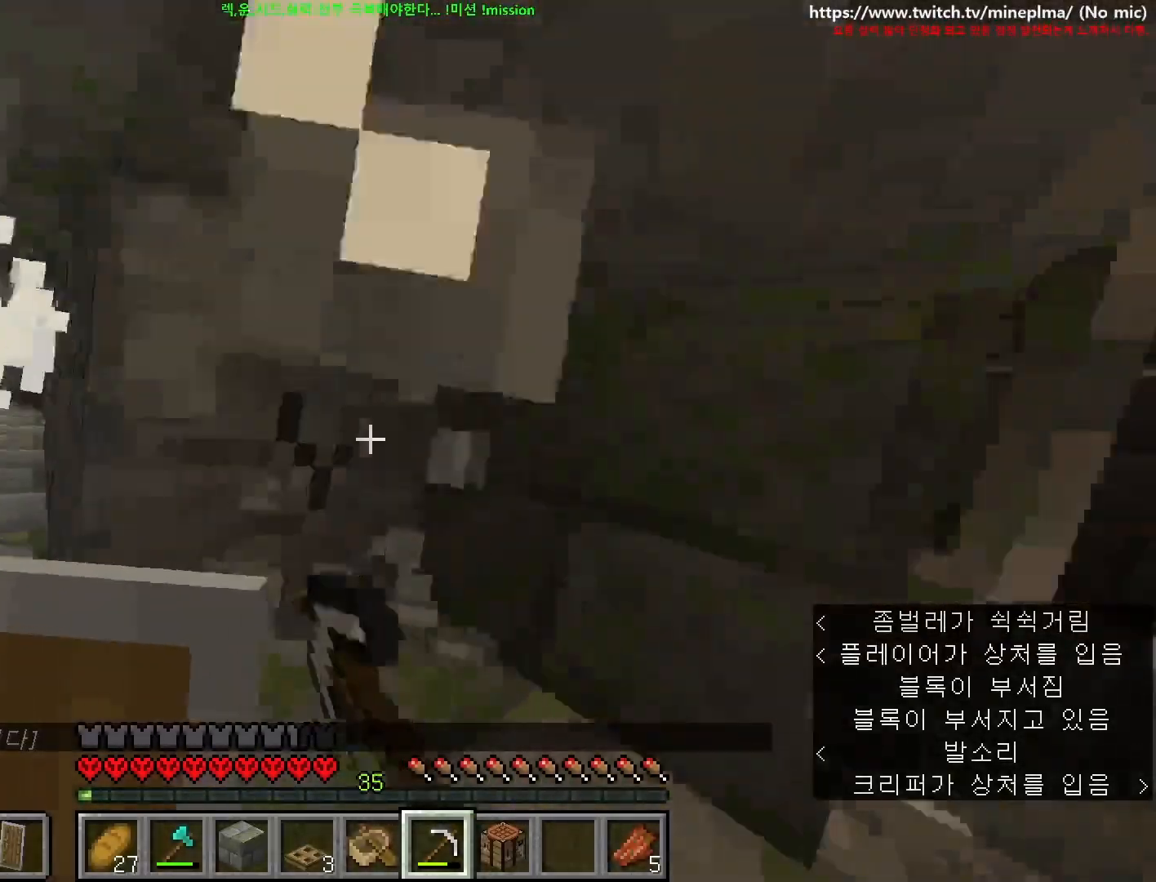
{"keys": ["ctrl", "w"], "mouse": ["left"], "events": [[117, "a", "down"], [417, "a", "up"]]}
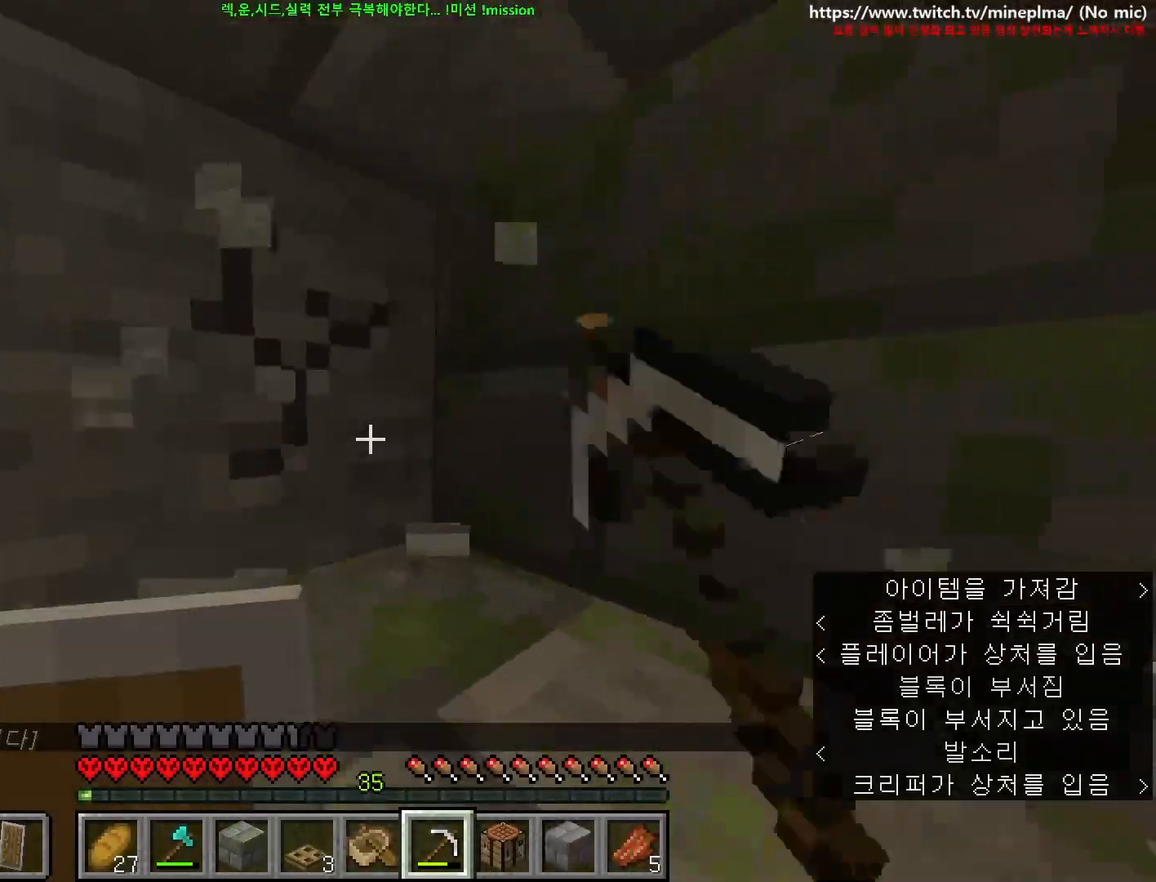
{"keys": ["ctrl", "w"], "mouse": ["left"], "events": [[217, "a", "down"], [434, "a", "up"]]}
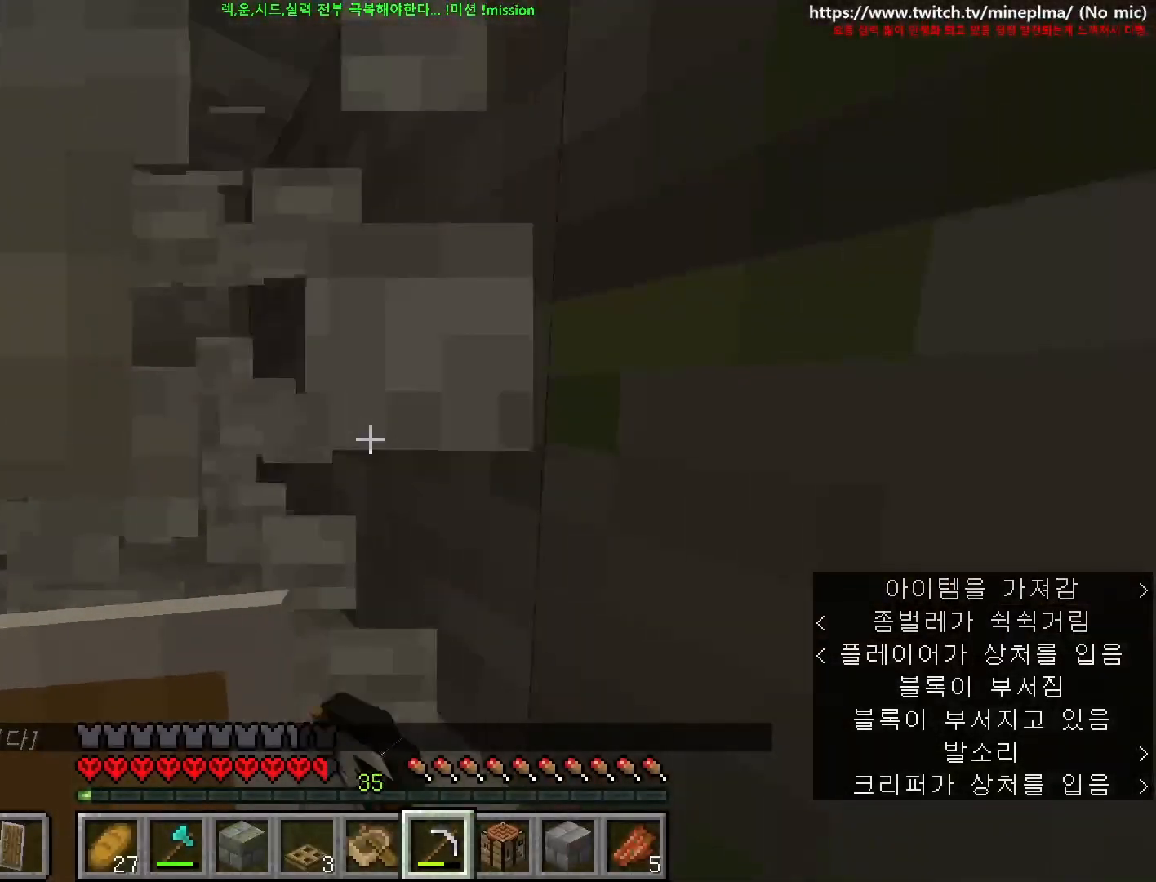
{"keys": ["ctrl", "w"], "mouse": ["left"]}
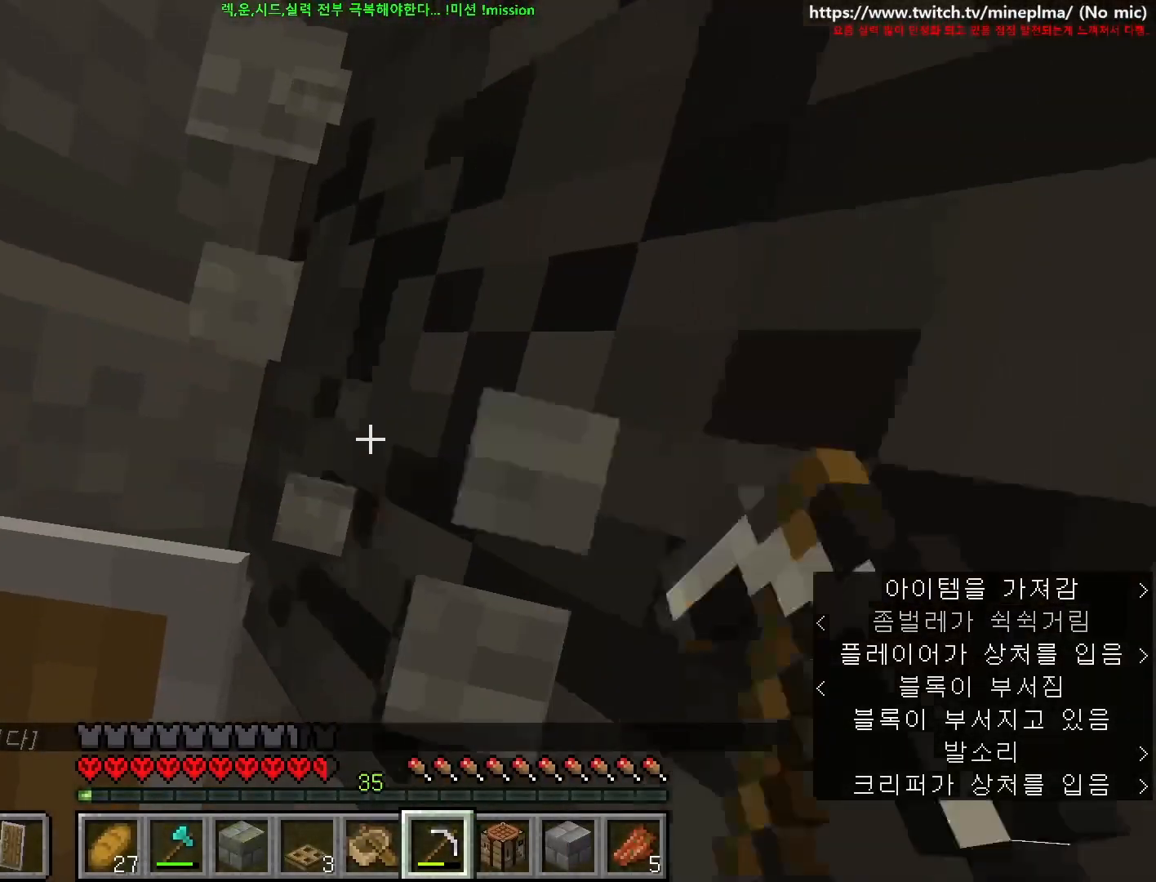
{"keys": ["ctrl", "d", "w"], "mouse": ["left"], "events": [[150, "d", "down"]]}
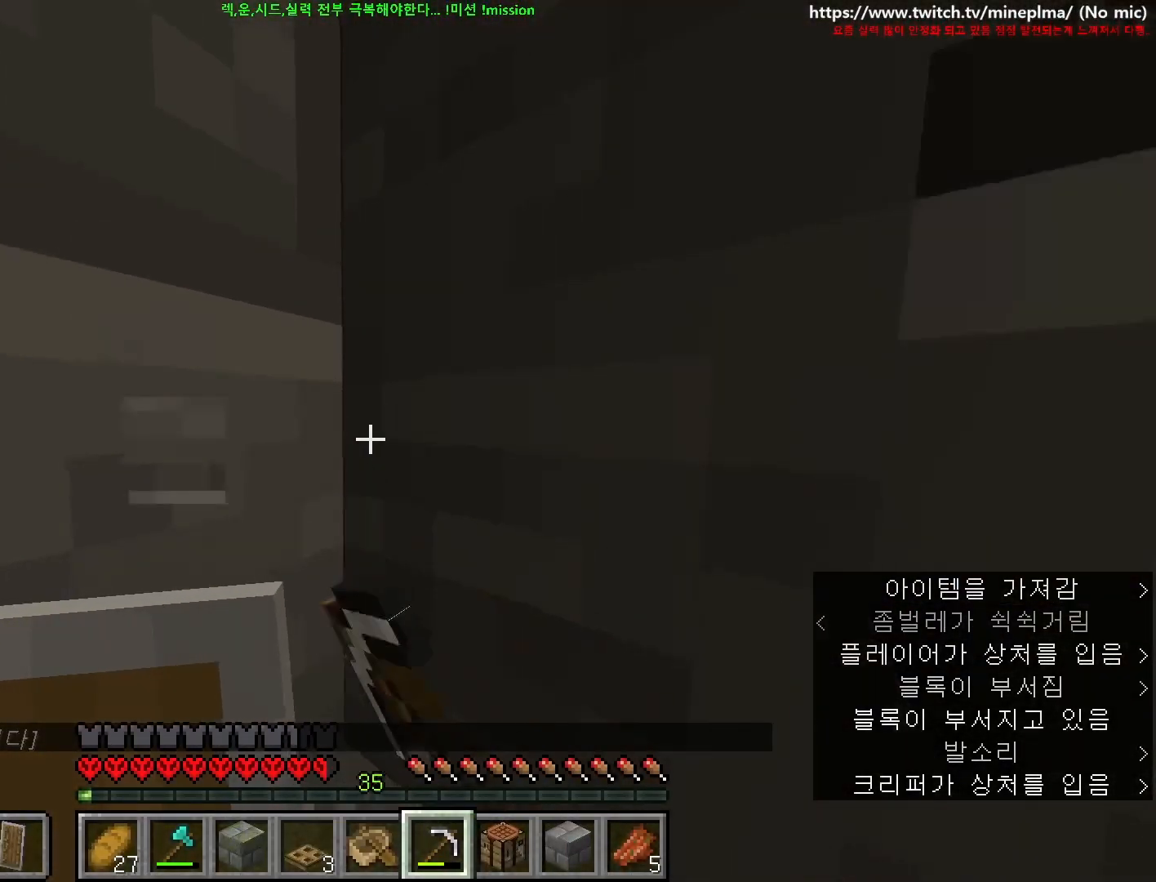
{"keys": ["ctrl", "d", "w"], "mouse": ["left"], "events": []}
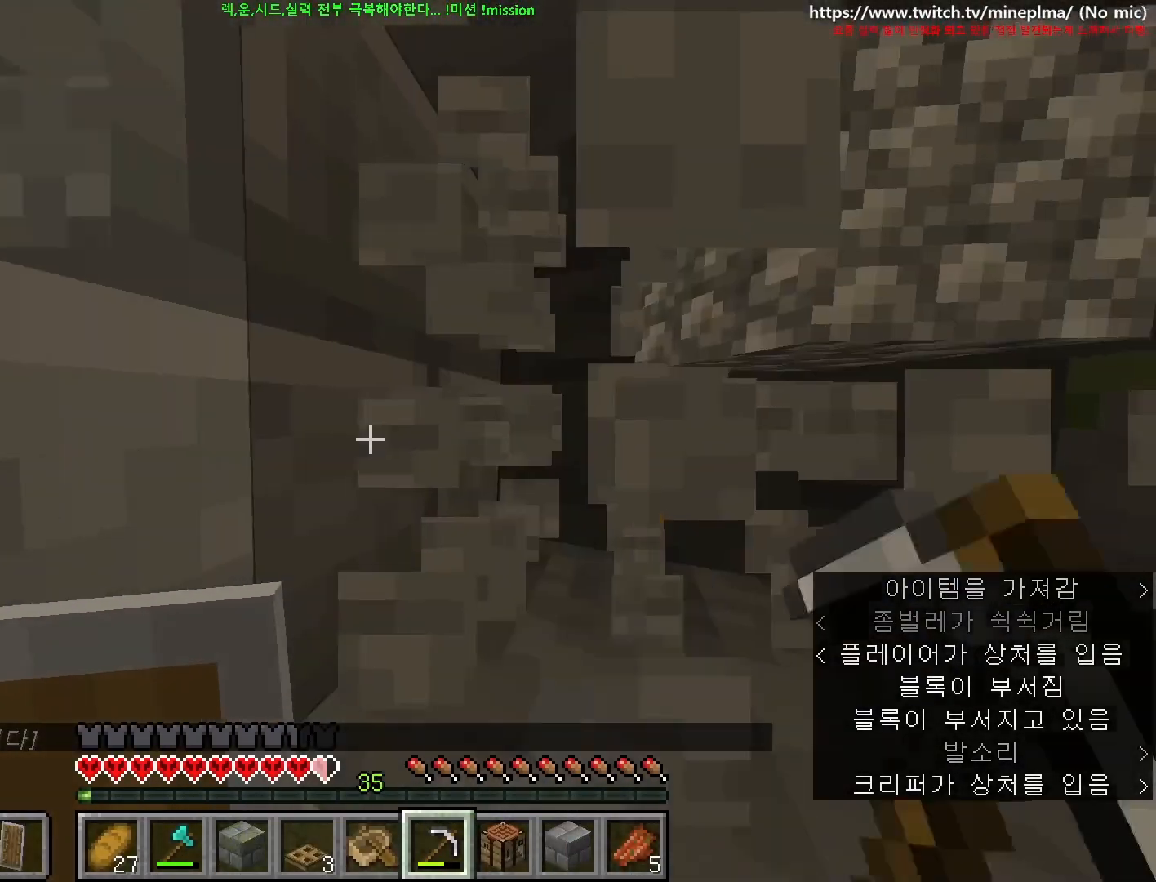
{"keys": ["ctrl", "w"], "mouse": ["left"], "events": [[17, "d", "up"]]}
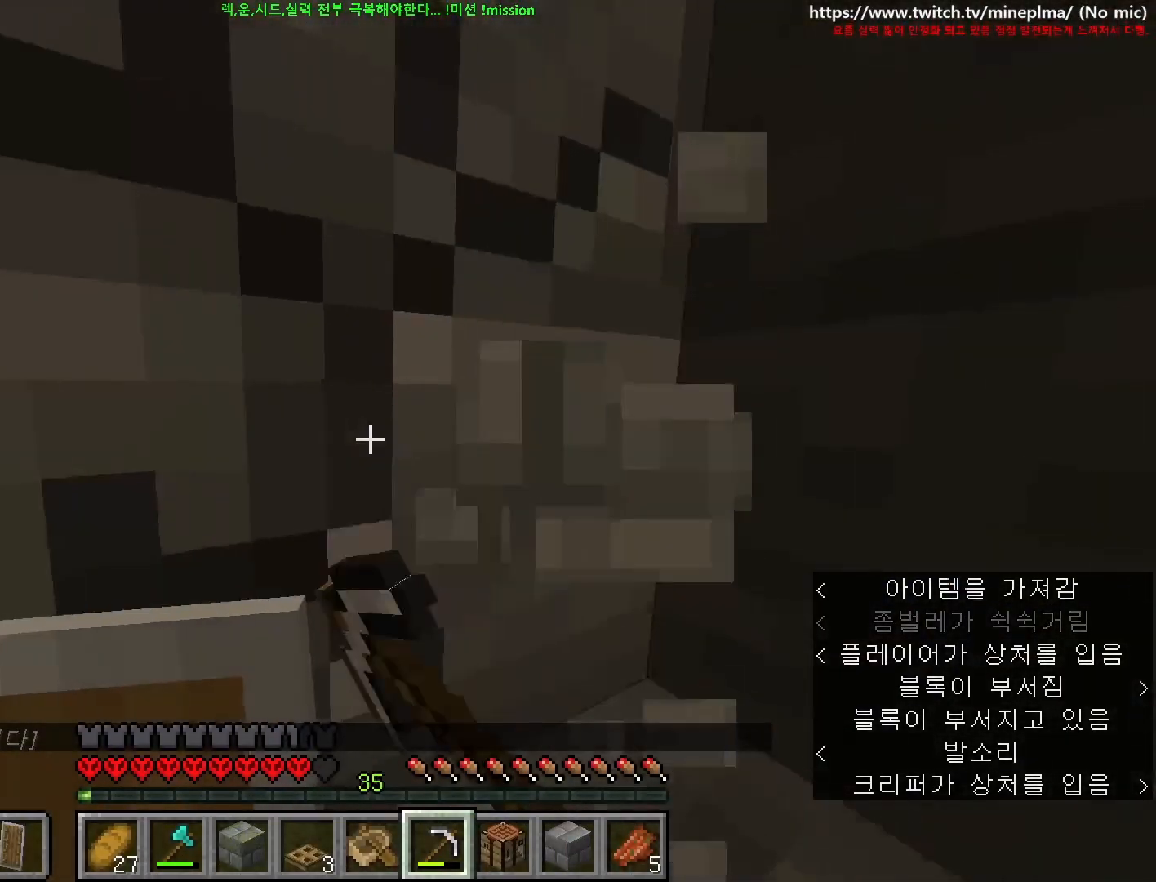
{"keys": ["d"], "mouse": [], "events": [[334, "mouse_left", "up"], [350, "ctrl", "up"], [384, "d", "down"], [467, "w", "up"]]}
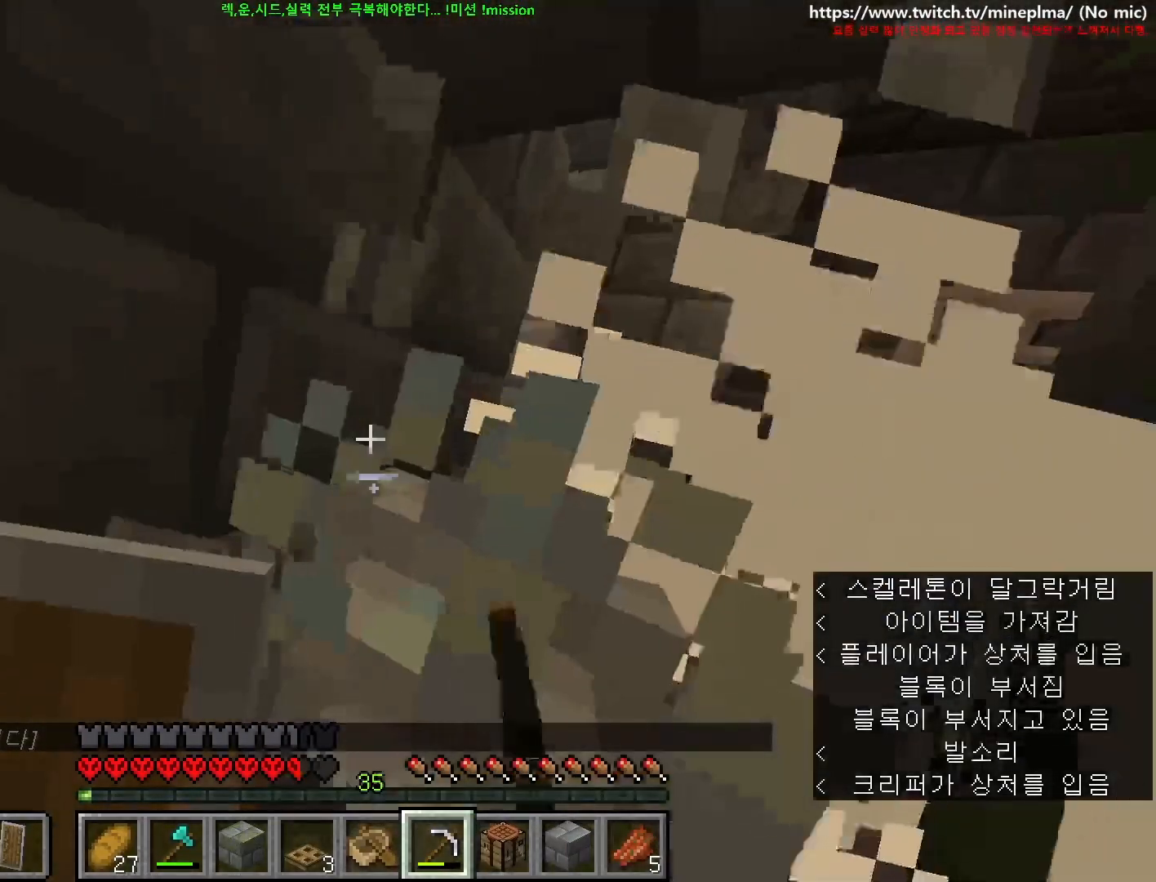
{"keys": ["2", "a"], "mouse": [], "events": [[50, "a", "down"], [84, "s", "down"], [100, "d", "up"], [267, "s", "up"], [434, "2", "down"]]}